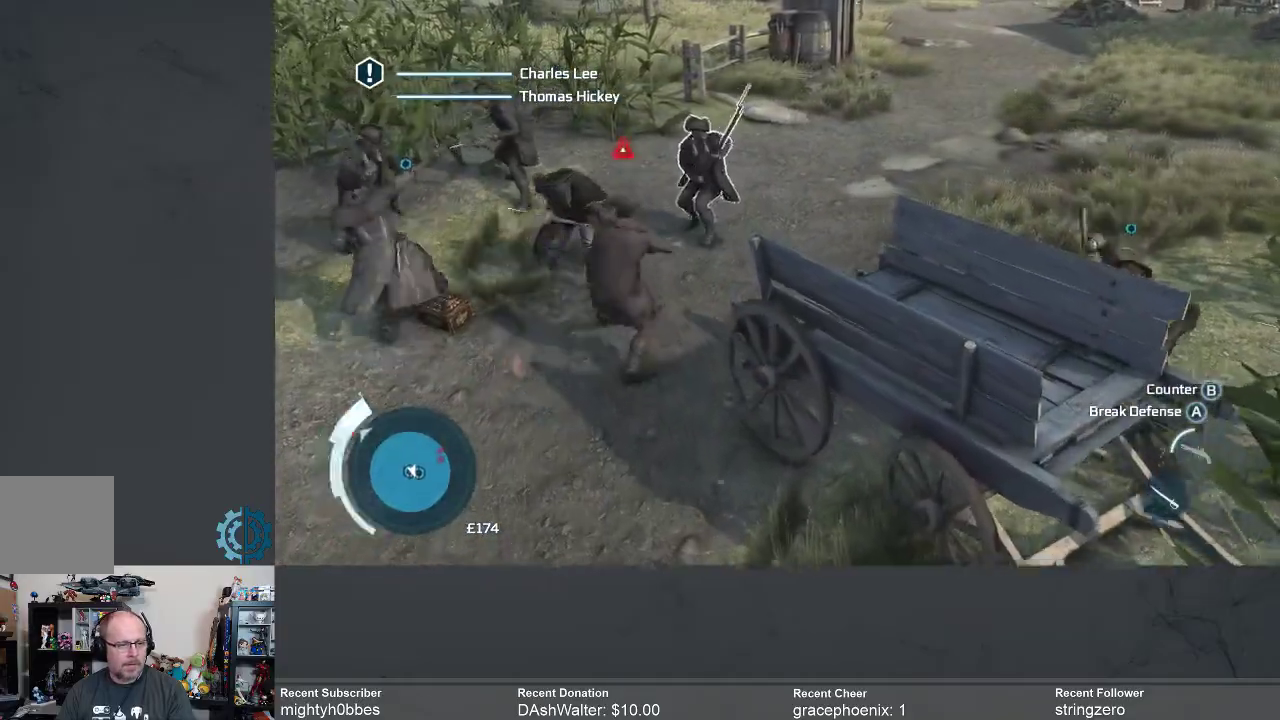
Gameplay with a controller (Xbox layout); each line is a JSON object with the inputs held at the frame after it. "events" lists button and stick changes between this image and that frame as [ms after this image, input, new state], when the widget could be followed in between. Not read: R3 Z.
{"buttons": [], "left_stick": "down-left", "right_stick": "center", "events": [[200, "B", "down"], [267, "B", "up"], [367, "B", "down"], [433, "B", "up"], [500, "R2", "up"]]}
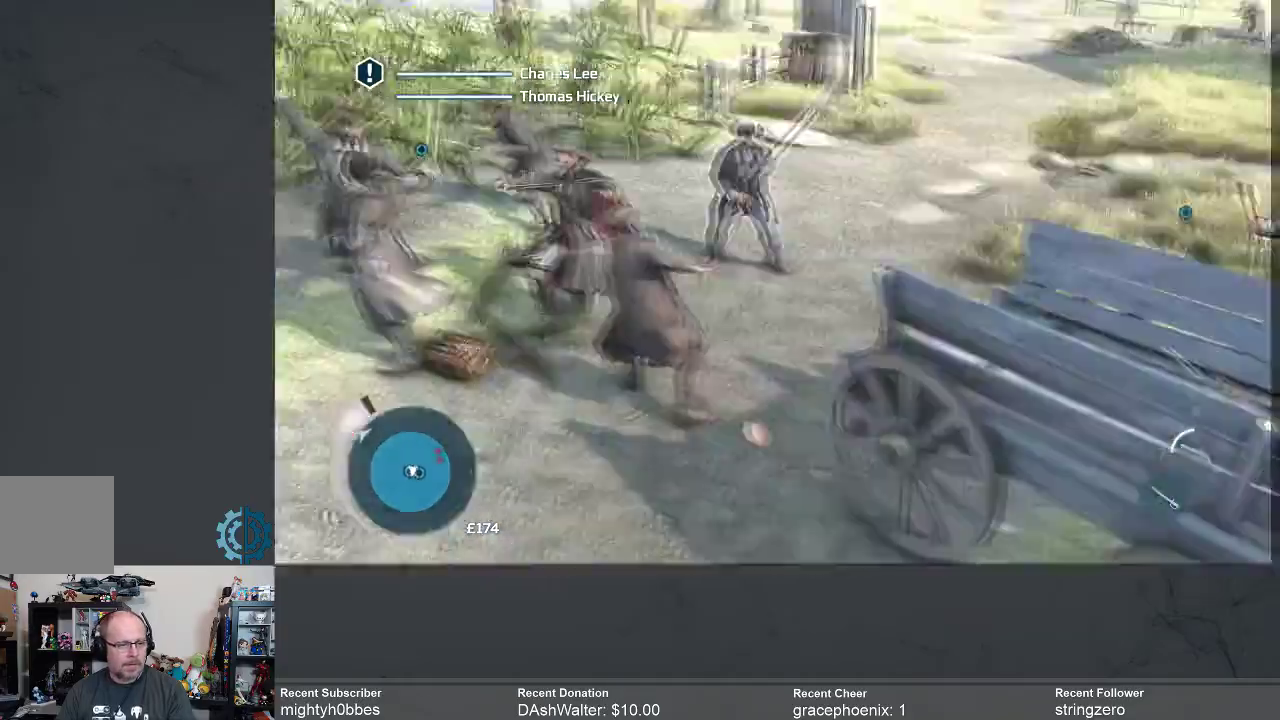
{"buttons": ["X"], "left_stick": "down-right", "right_stick": "center"}
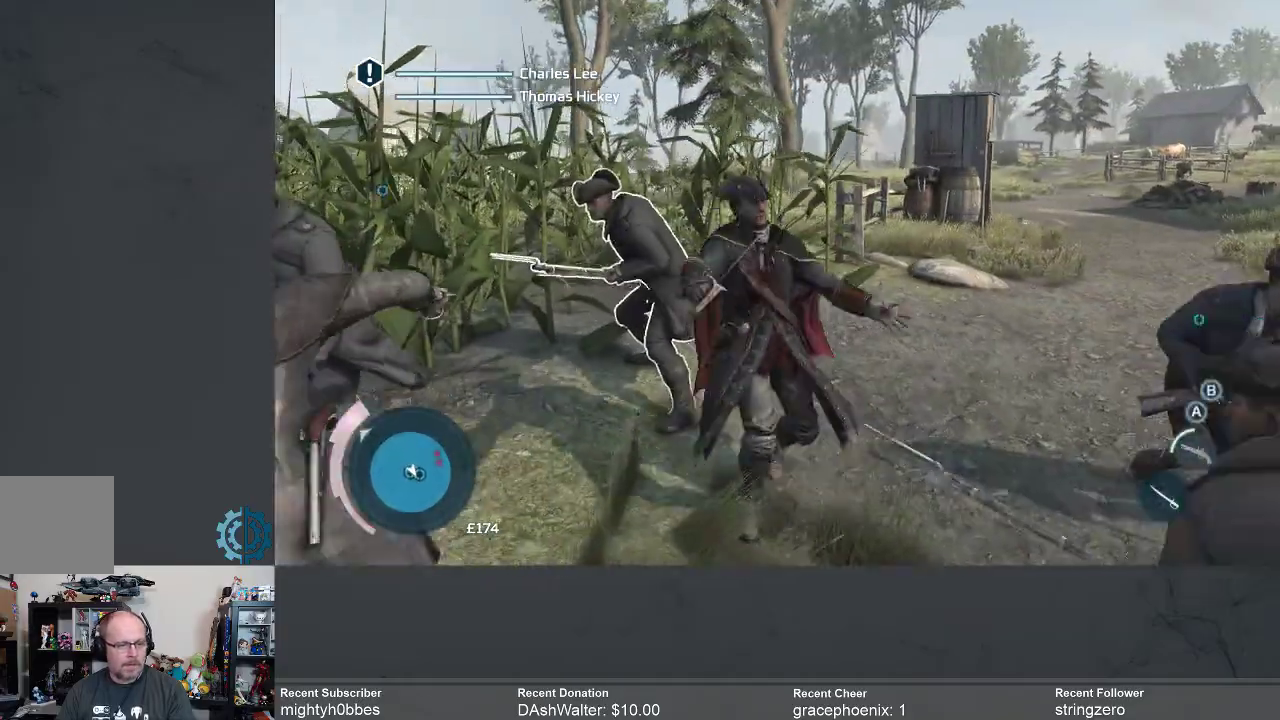
{"buttons": ["X"], "left_stick": "down-left", "right_stick": "center", "events": [[33, "X", "up"], [133, "X", "down"], [233, "X", "up"], [300, "X", "down"], [367, "X", "up"], [433, "left_stick", "down-left"], [467, "X", "down"]]}
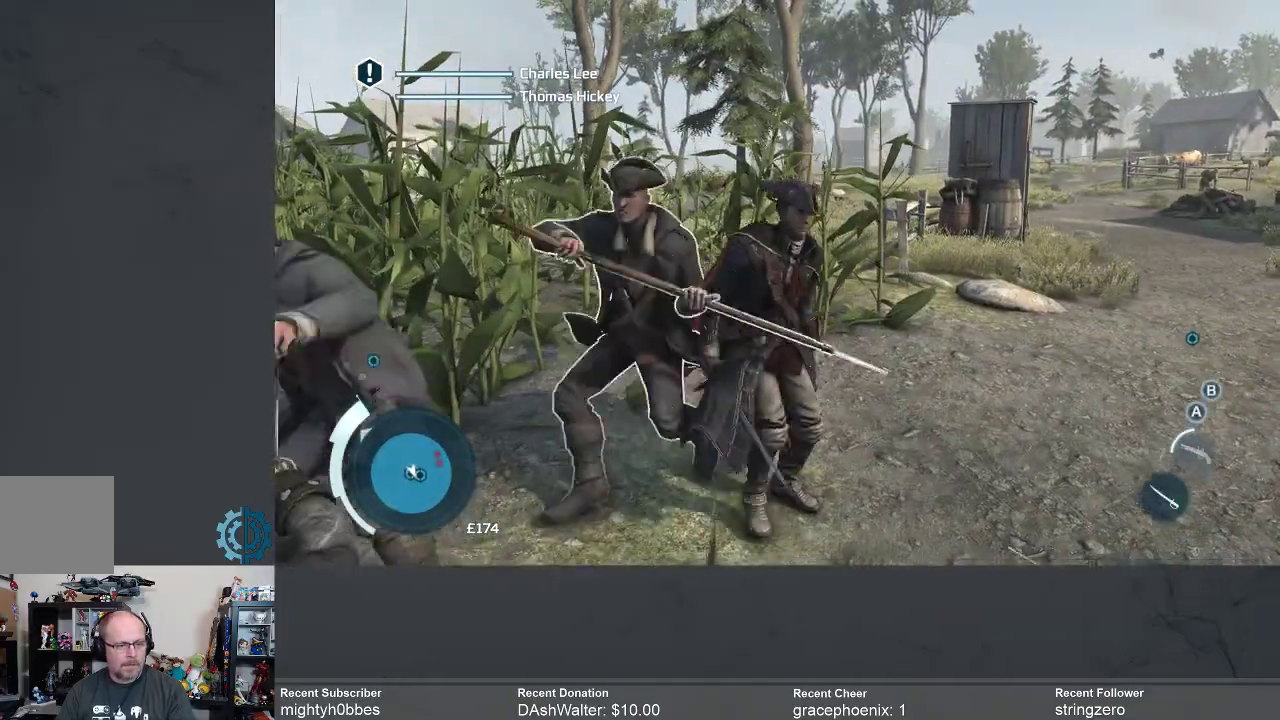
{"buttons": ["X"], "left_stick": "down", "right_stick": "center", "events": [[33, "X", "up"], [67, "left_stick", "left"], [100, "X", "down"], [167, "left_stick", "up-left"], [200, "X", "up"], [267, "X", "down"], [333, "left_stick", "down-left"], [367, "X", "up"], [467, "X", "down"], [500, "left_stick", "down"]]}
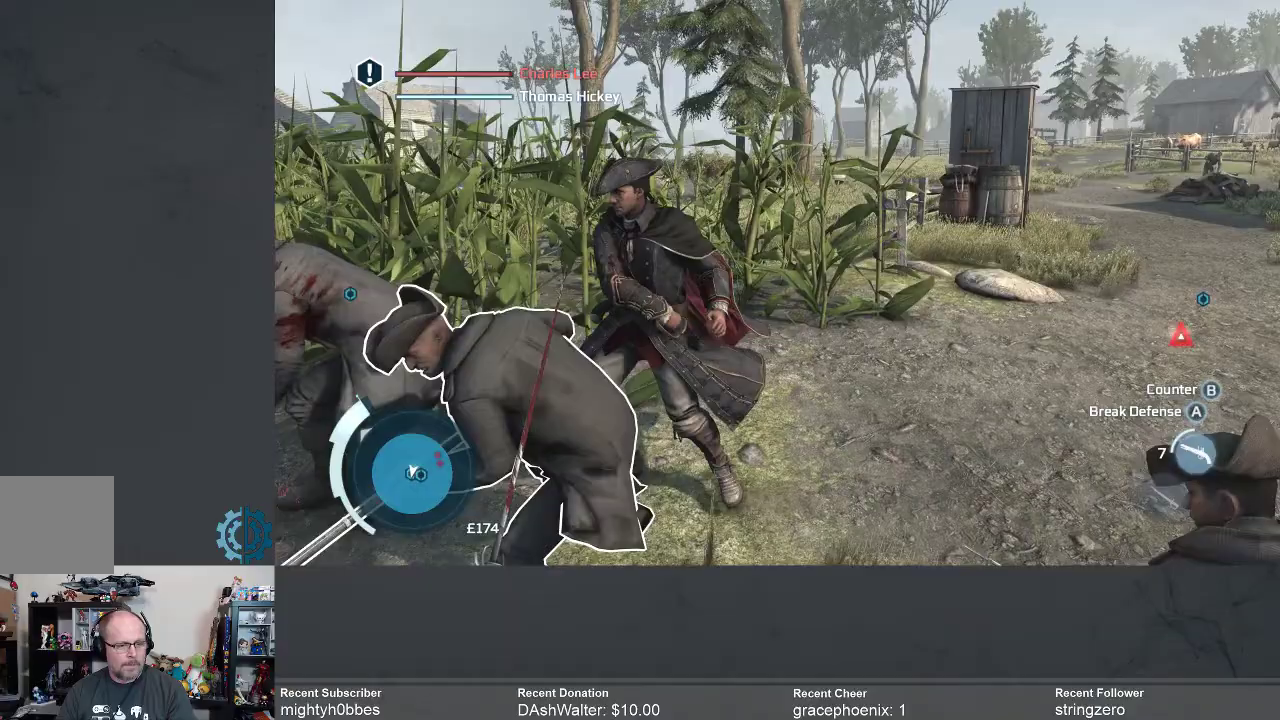
{"buttons": ["X"], "left_stick": "down", "right_stick": "center", "events": [[33, "X", "up"], [133, "X", "down"], [200, "X", "up"], [300, "X", "down"], [367, "X", "up"], [433, "X", "down"]]}